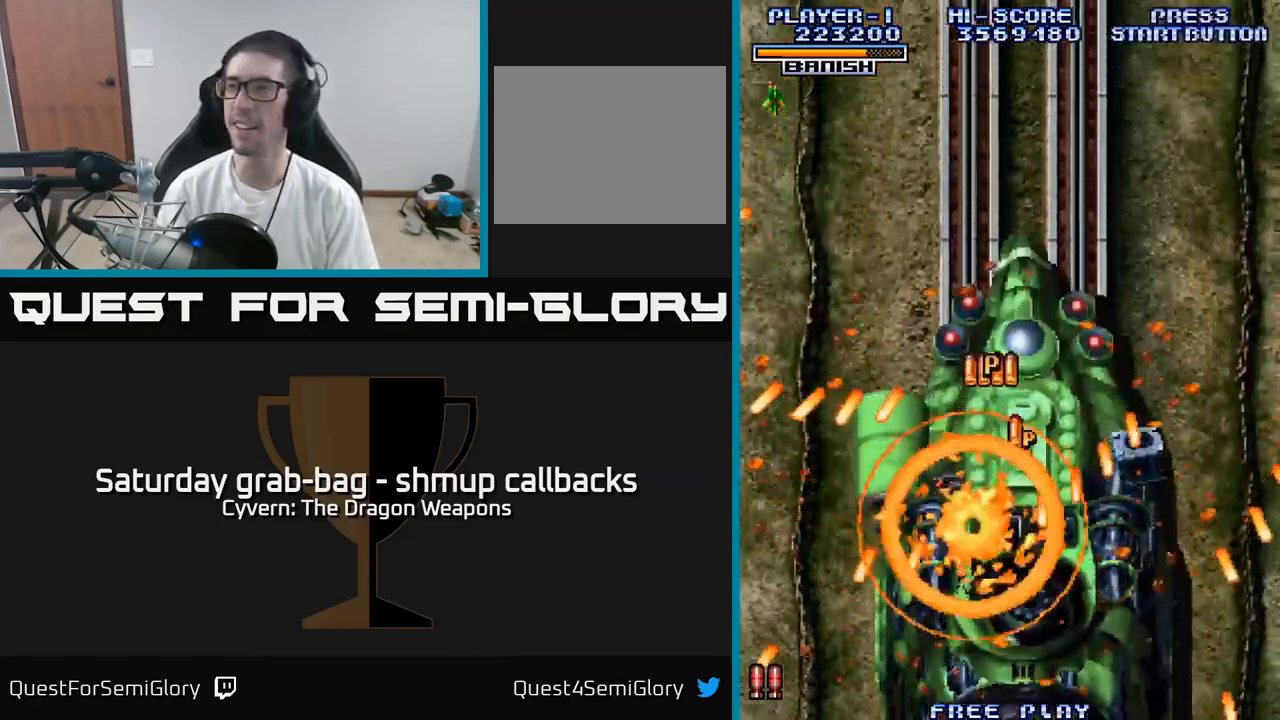
Gameplay with a controller (Xbox layout); each line is a JSON object with the inputs held at the frame after it. "events" lists button and stick changes between this image and that frame as [ms after this image, input, new state], when the widget could be followed in between.
{"buttons": ["A"], "left_stick": "center", "right_stick": "center", "events": [[83, "A", "down"], [150, "A", "up"], [266, "A", "down"], [350, "A", "up"], [466, "A", "down"]]}
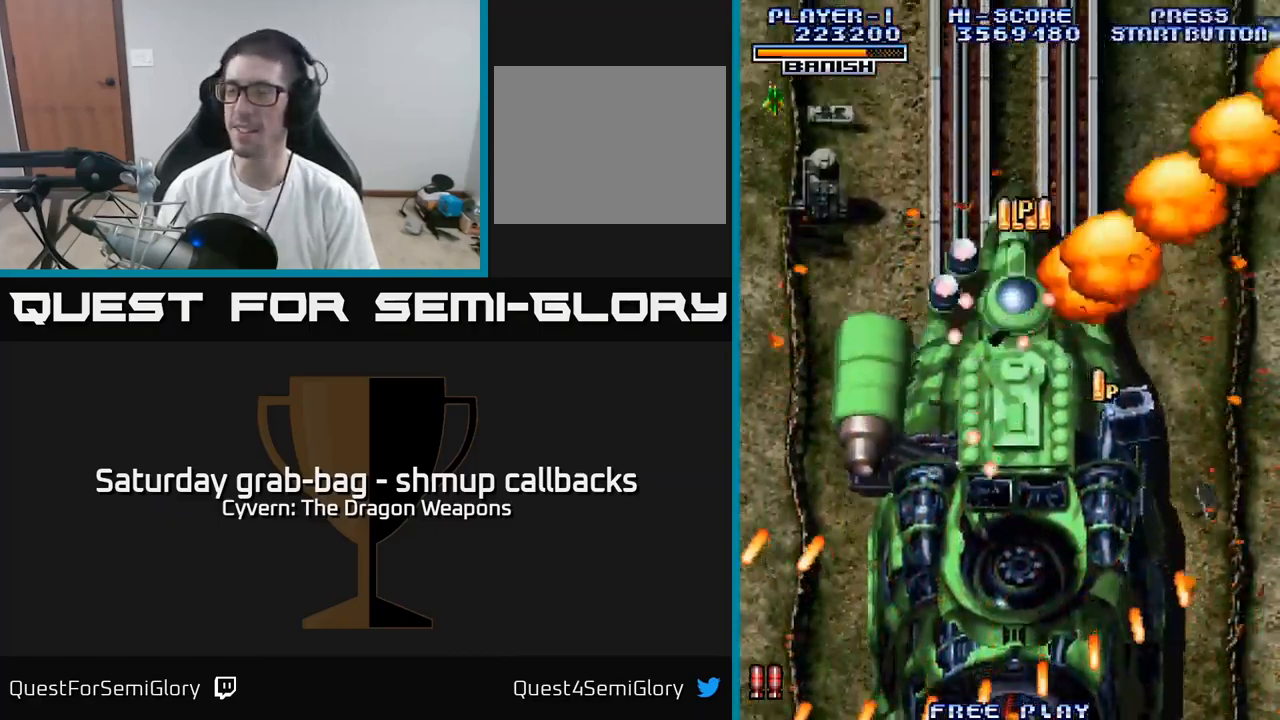
{"buttons": ["DPAD_UP", "DPAD_RIGHT"], "left_stick": "center", "right_stick": "center", "events": [[50, "A", "up"], [116, "DPAD_UP", "down"], [166, "A", "down"], [183, "DPAD_RIGHT", "down"], [200, "DPAD_UP", "up"], [233, "A", "up"], [350, "A", "down"], [400, "DPAD_UP", "down"], [450, "A", "up"]]}
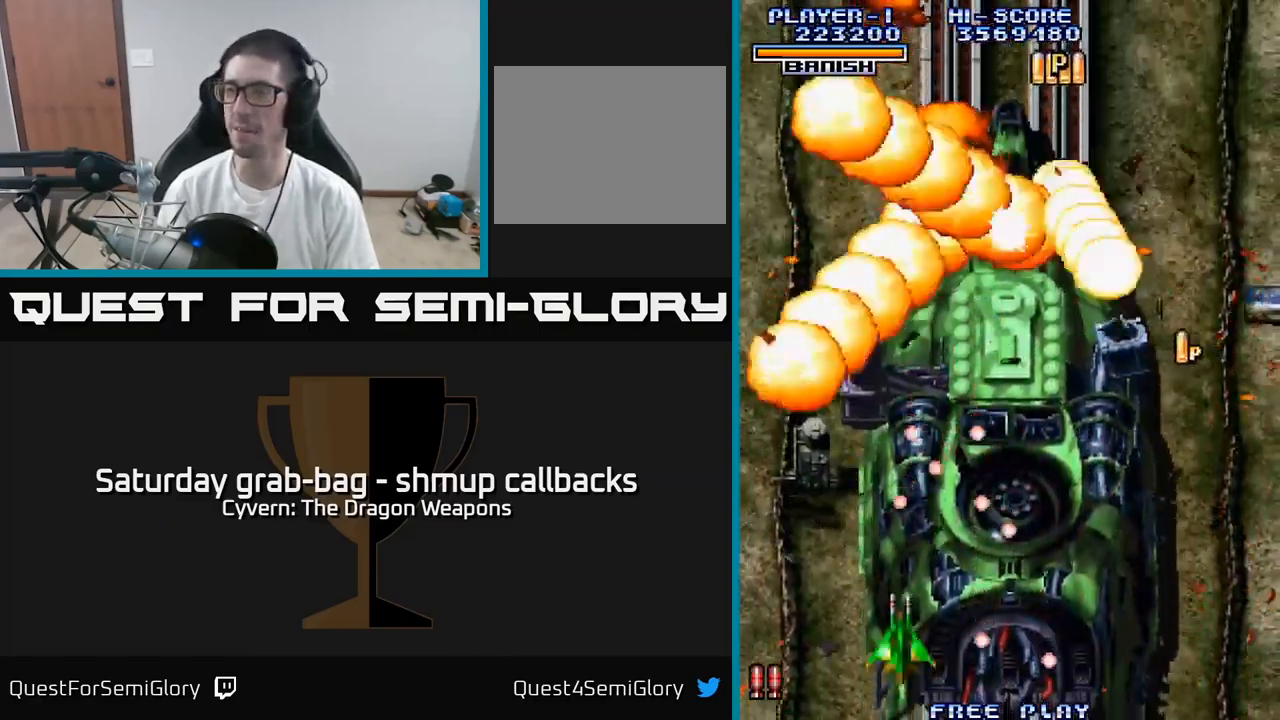
{"buttons": ["A", "DPAD_RIGHT"], "left_stick": "center", "right_stick": "center", "events": [[50, "A", "down"], [150, "A", "up"], [216, "DPAD_UP", "up"], [266, "A", "down"], [300, "A", "up"], [433, "A", "down"]]}
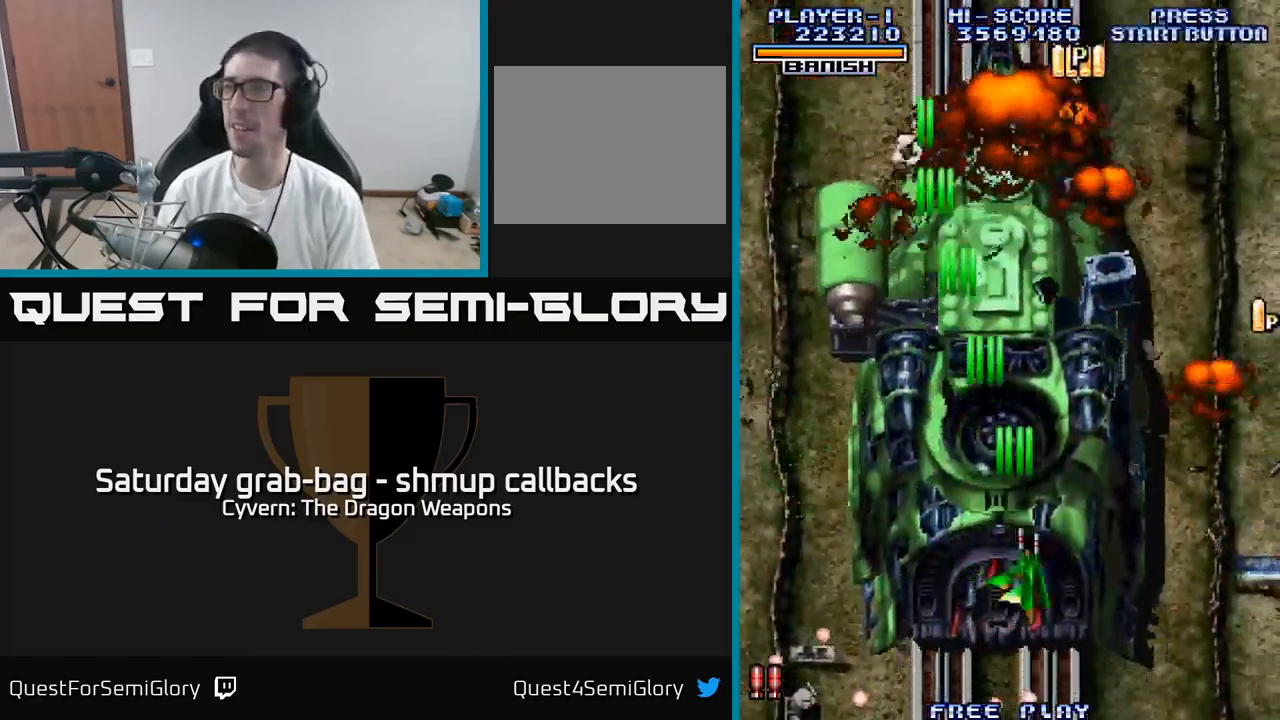
{"buttons": ["DPAD_UP"], "left_stick": "center", "right_stick": "center", "events": [[16, "A", "up"], [66, "DPAD_UP", "down"], [116, "A", "down"], [200, "A", "up"], [316, "A", "down"], [400, "A", "up"], [400, "DPAD_RIGHT", "up"]]}
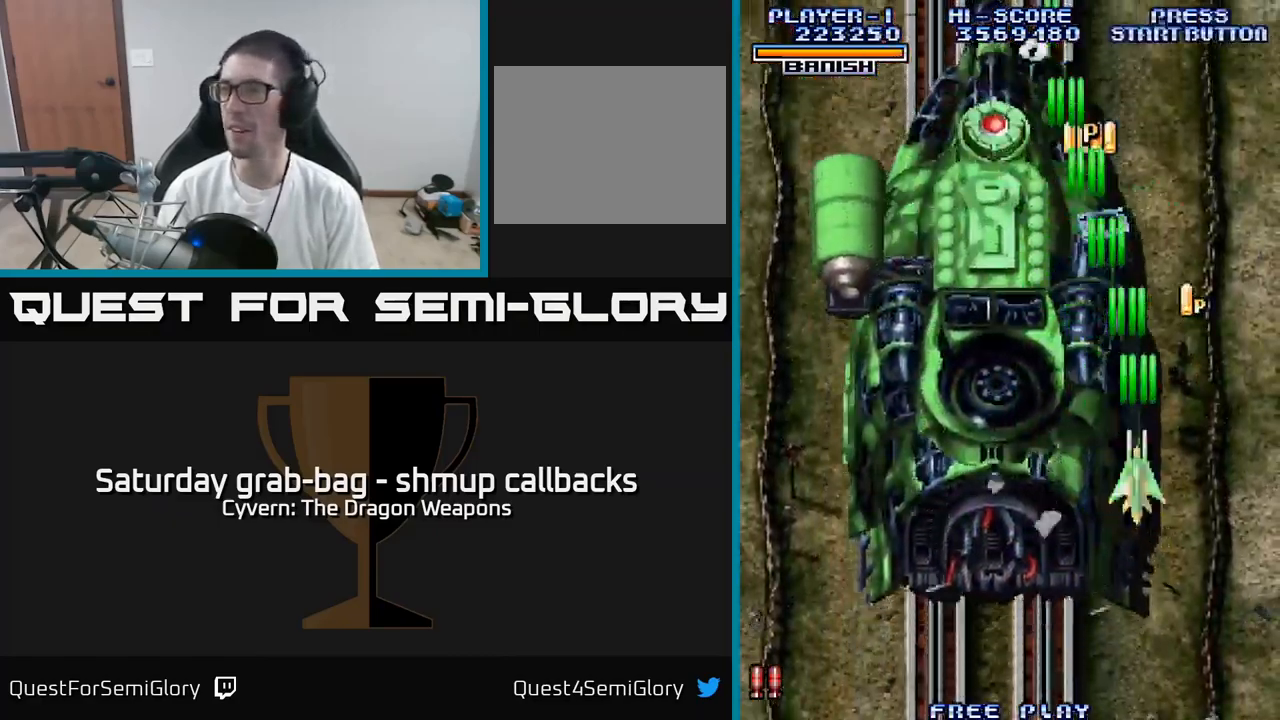
{"buttons": ["DPAD_UP"], "left_stick": "center", "right_stick": "center", "events": []}
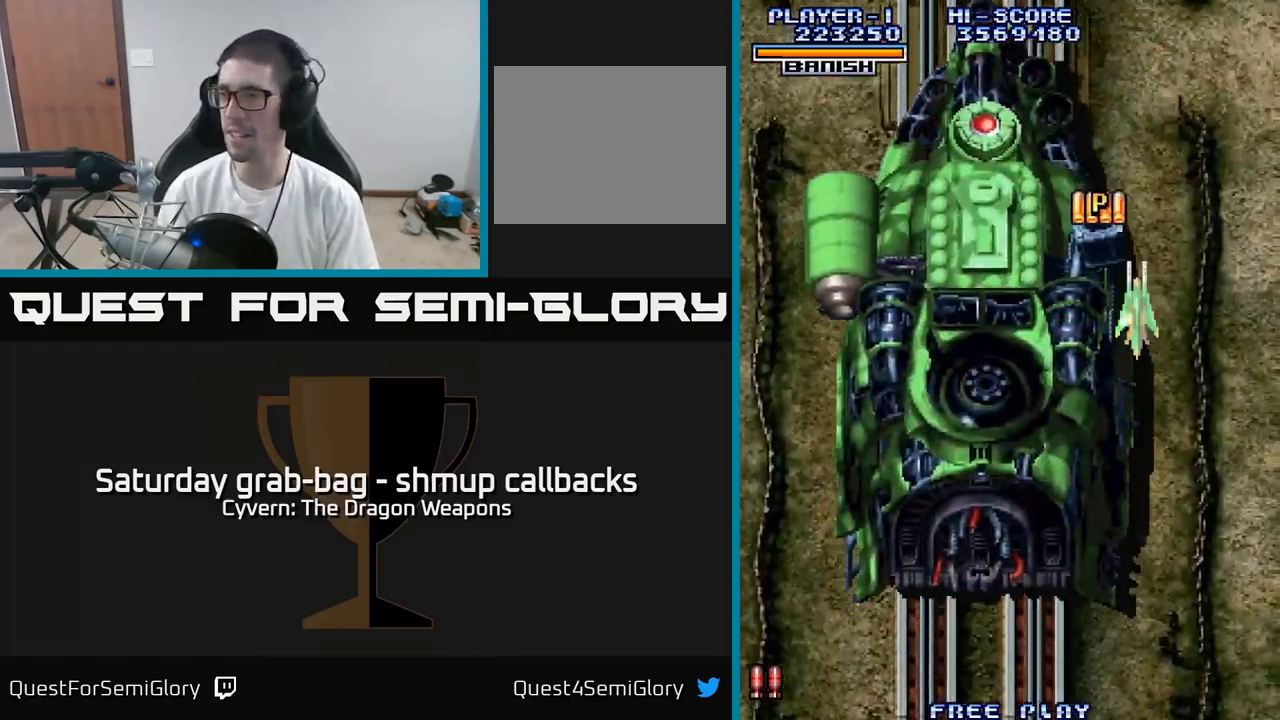
{"buttons": ["A", "DPAD_LEFT"], "left_stick": "center", "right_stick": "center", "events": [[83, "DPAD_LEFT", "down"], [150, "DPAD_UP", "up"], [166, "A", "down"], [233, "A", "up"], [233, "DPAD_DOWN", "down"], [333, "A", "down"], [383, "A", "up"], [433, "DPAD_DOWN", "up"], [500, "A", "down"]]}
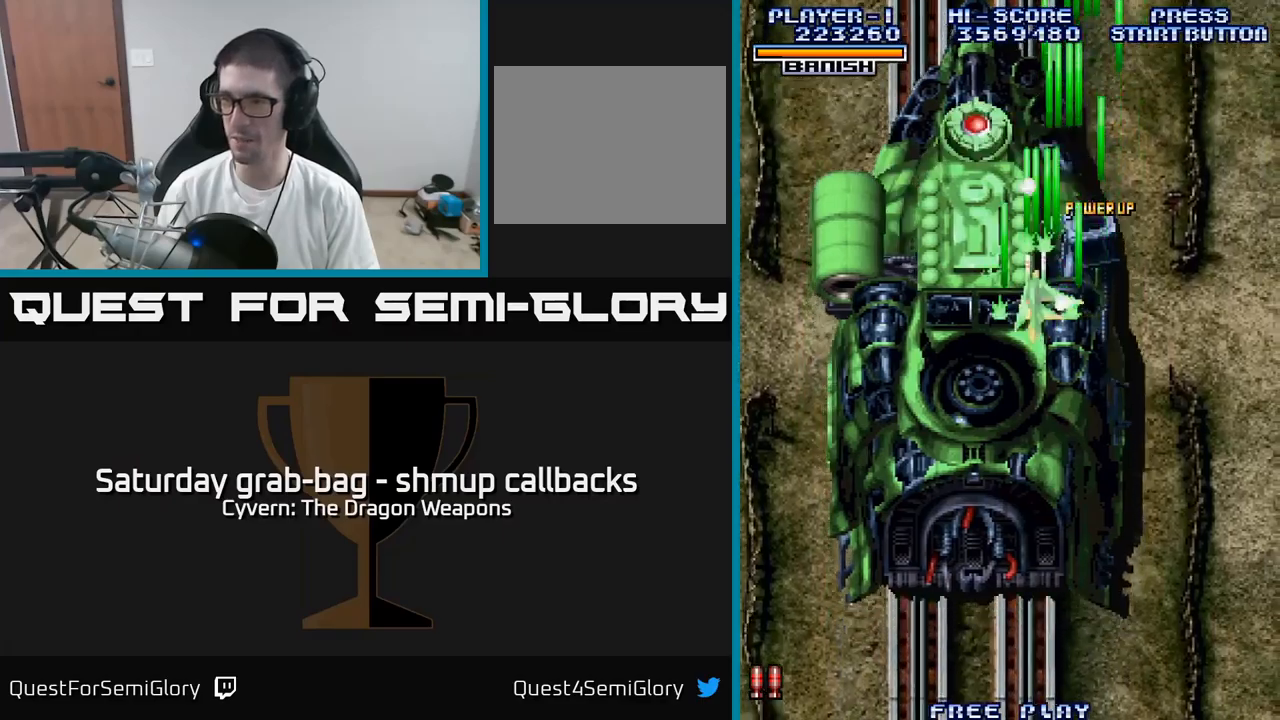
{"buttons": ["A", "DPAD_DOWN", "DPAD_LEFT"], "left_stick": "center", "right_stick": "center", "events": [[317, "DPAD_DOWN", "down"]]}
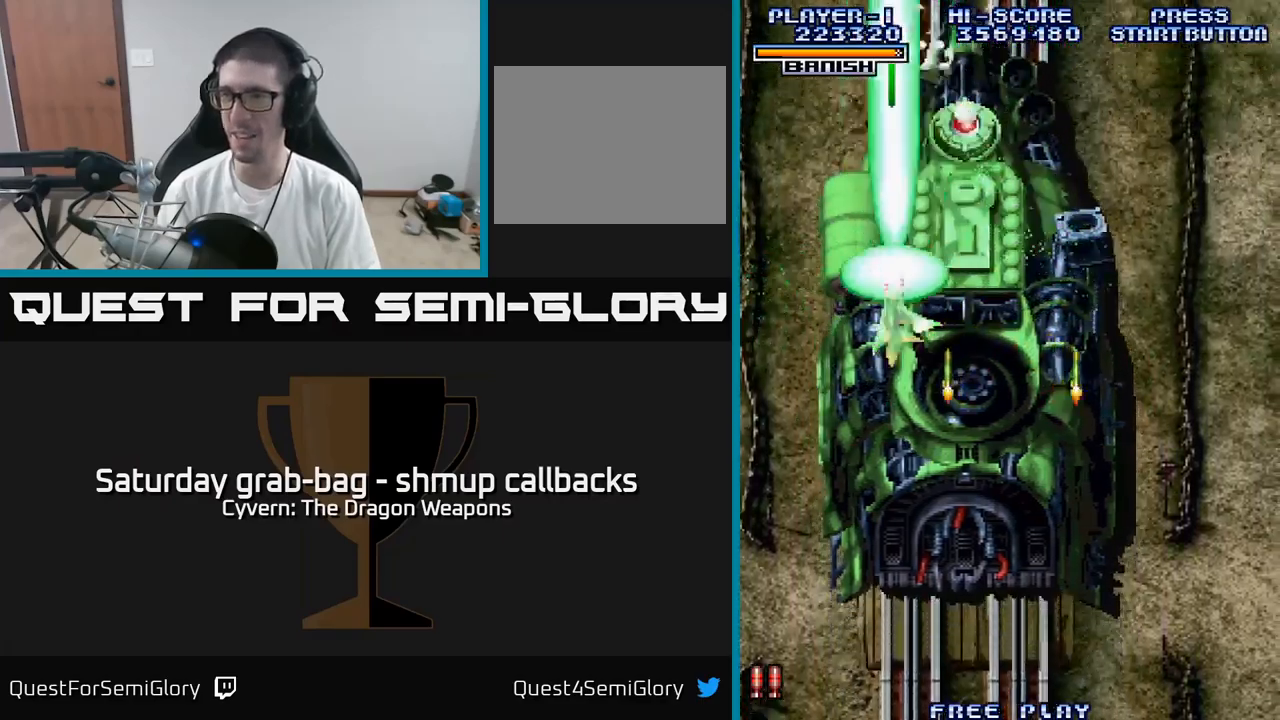
{"buttons": ["A", "DPAD_LEFT"], "left_stick": "center", "right_stick": "center", "events": [[50, "DPAD_DOWN", "up"], [150, "DPAD_LEFT", "up"], [200, "DPAD_RIGHT", "down"], [283, "DPAD_DOWN", "down"], [433, "DPAD_RIGHT", "up"], [450, "DPAD_DOWN", "up"], [467, "DPAD_LEFT", "down"]]}
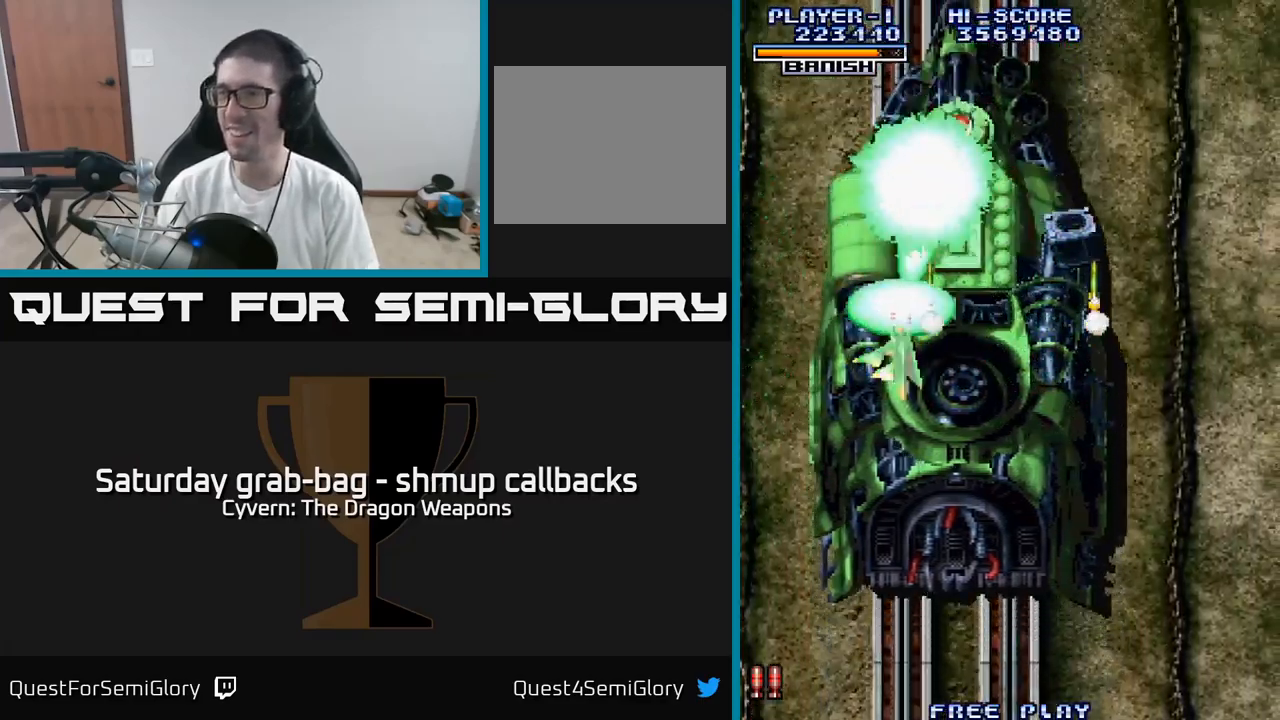
{"buttons": ["A"], "left_stick": "center", "right_stick": "center", "events": [[83, "DPAD_UP", "down"], [150, "DPAD_LEFT", "up"], [350, "DPAD_UP", "up"]]}
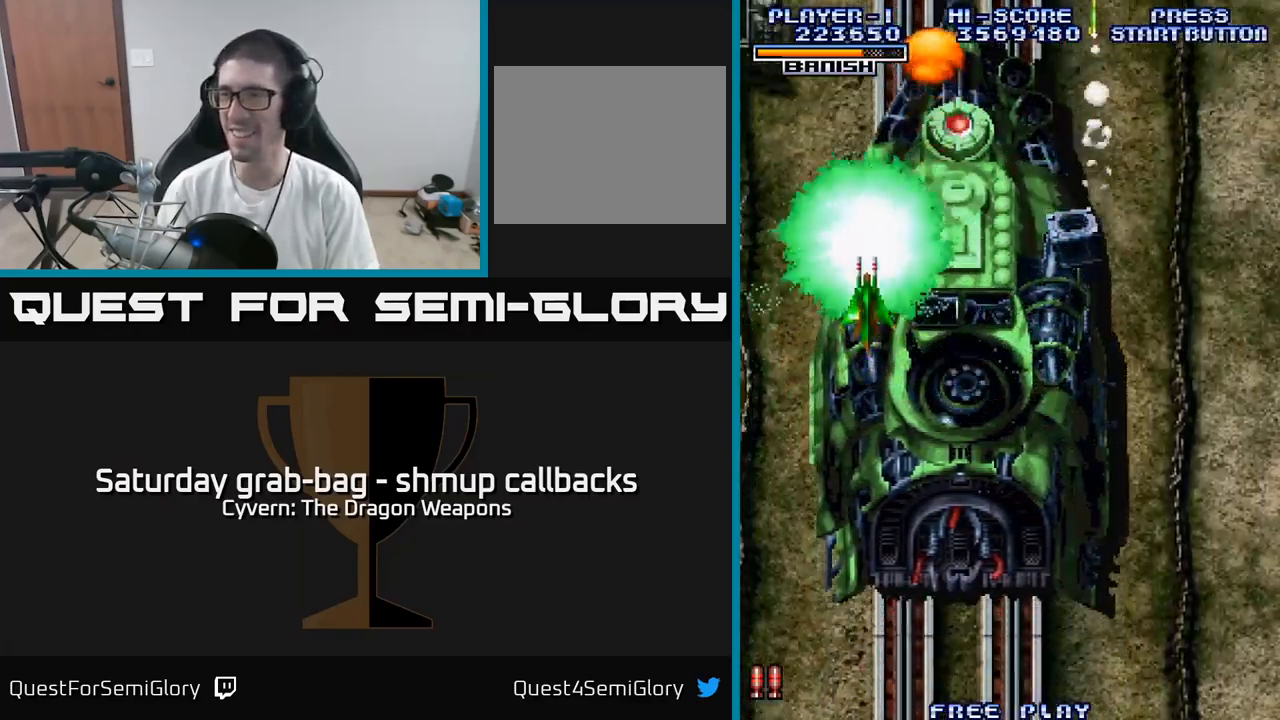
{"buttons": ["A"], "left_stick": "center", "right_stick": "center", "events": []}
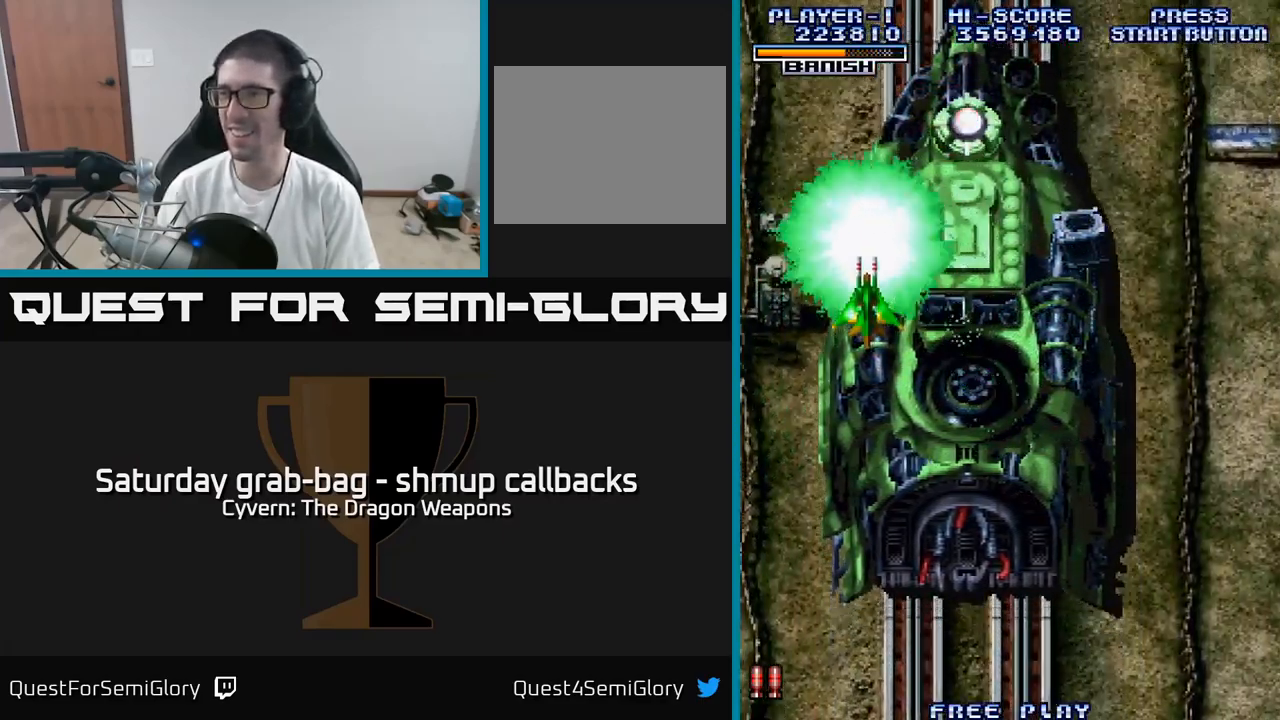
{"buttons": ["A"], "left_stick": "center", "right_stick": "center", "events": []}
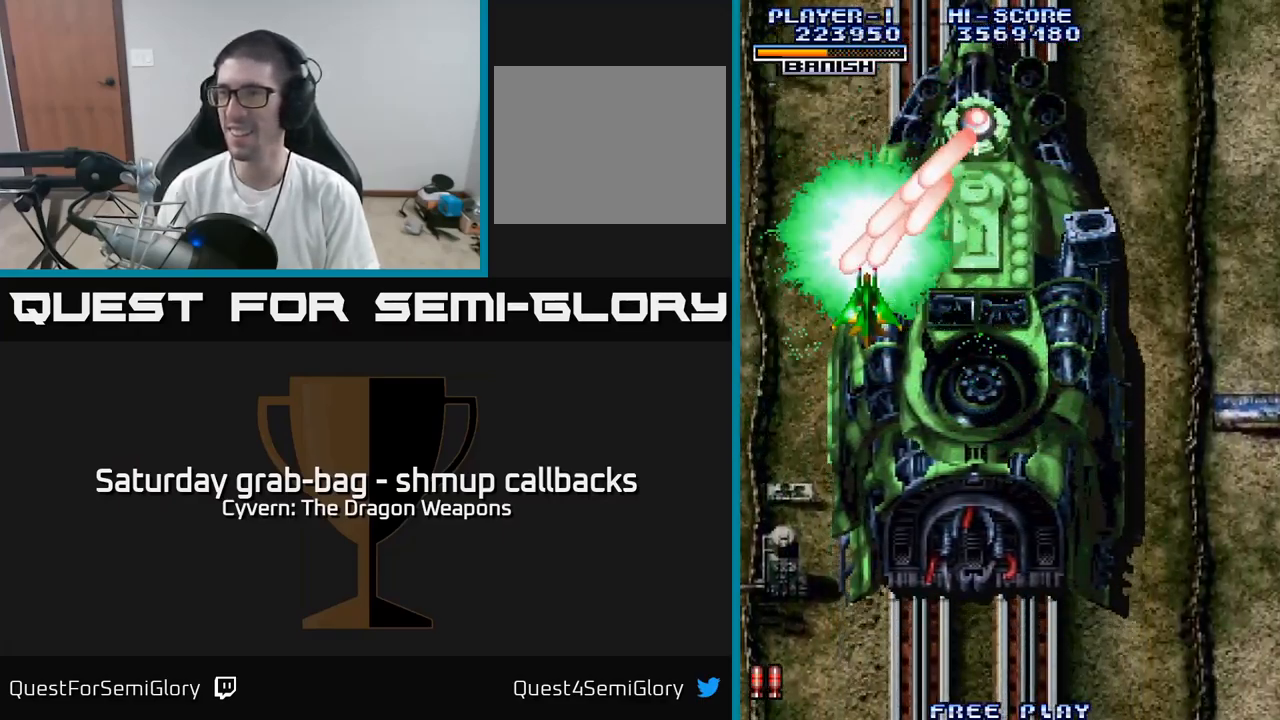
{"buttons": ["DPAD_DOWN"], "left_stick": "center", "right_stick": "center", "events": [[67, "DPAD_DOWN", "down"], [67, "DPAD_RIGHT", "down"], [150, "A", "up"], [217, "A", "down"], [217, "DPAD_RIGHT", "up"], [283, "A", "up"], [367, "A", "down"], [450, "A", "up"]]}
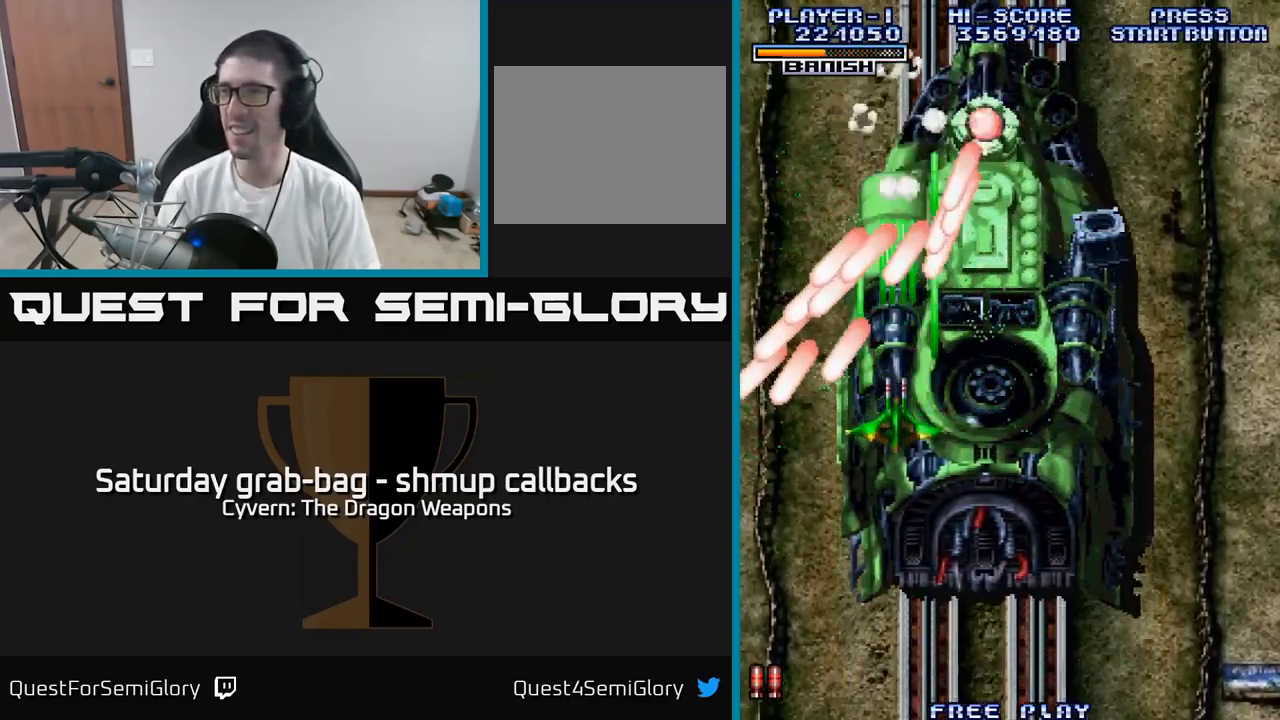
{"buttons": ["A", "DPAD_LEFT"], "left_stick": "center", "right_stick": "center", "events": [[17, "A", "down"], [83, "A", "up"], [183, "A", "down"], [250, "A", "up"], [333, "A", "down"], [400, "A", "up"], [433, "DPAD_DOWN", "up"], [467, "DPAD_LEFT", "down"], [483, "A", "down"]]}
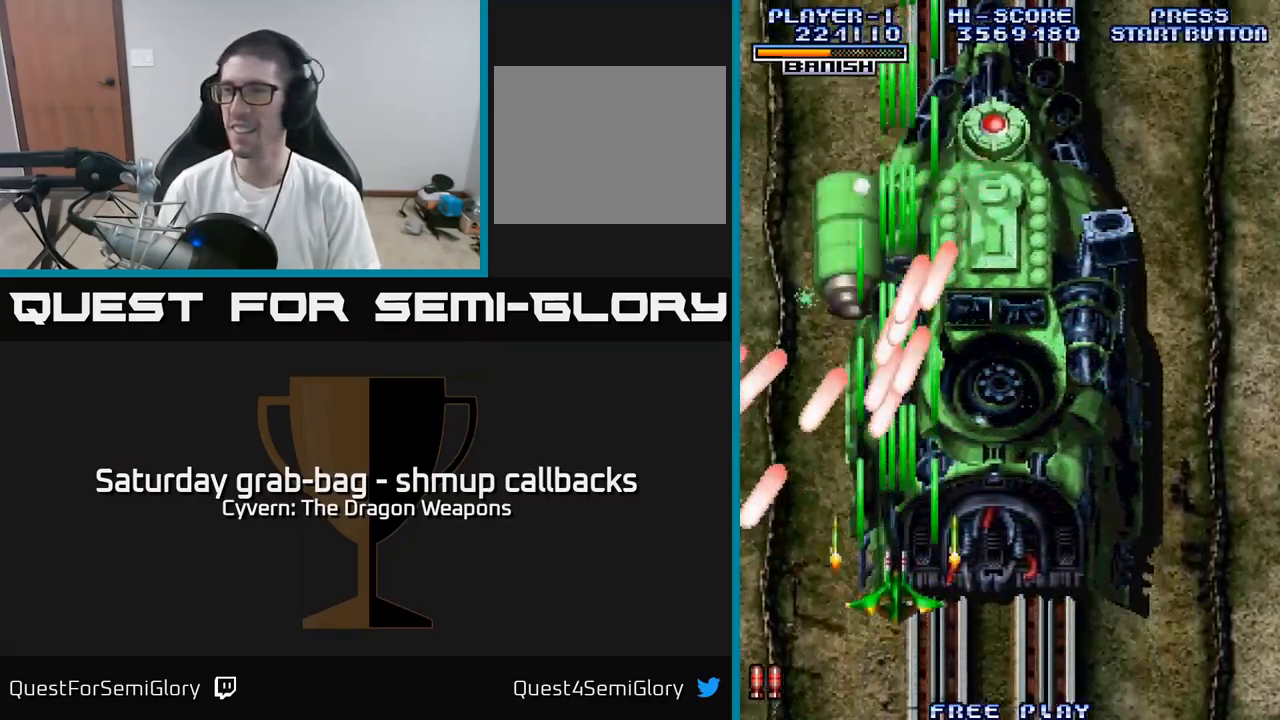
{"buttons": ["A"], "left_stick": "center", "right_stick": "center", "events": [[50, "A", "up"], [67, "DPAD_DOWN", "down"], [100, "DPAD_LEFT", "up"], [133, "A", "down"], [217, "A", "up"], [300, "A", "down"], [350, "DPAD_DOWN", "up"], [367, "A", "up"], [467, "A", "down"]]}
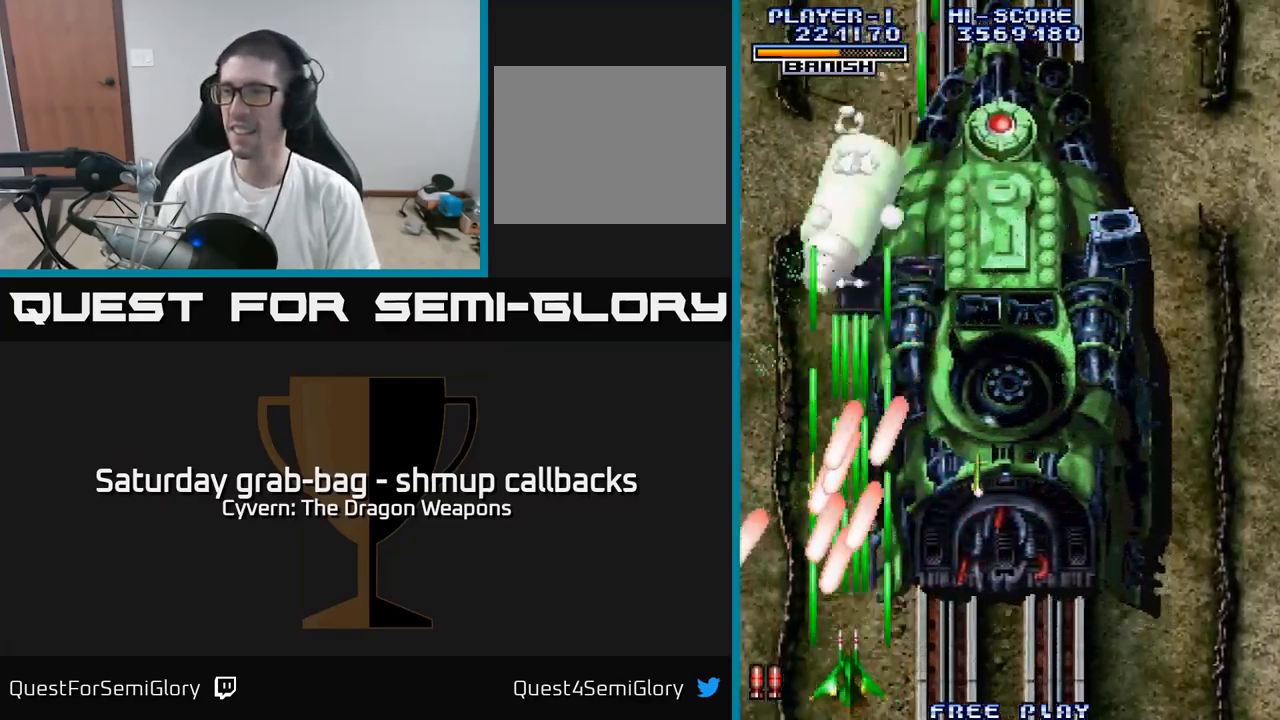
{"buttons": ["A", "DPAD_UP"], "left_stick": "center", "right_stick": "center", "events": [[33, "A", "up"], [117, "A", "down"], [167, "DPAD_DOWN", "down"], [183, "DPAD_RIGHT", "down"], [217, "A", "up"], [250, "DPAD_RIGHT", "up"], [283, "A", "down"], [333, "DPAD_DOWN", "up"], [367, "A", "up"], [400, "DPAD_RIGHT", "down"], [467, "A", "down"], [500, "DPAD_RIGHT", "up"], [500, "DPAD_UP", "down"]]}
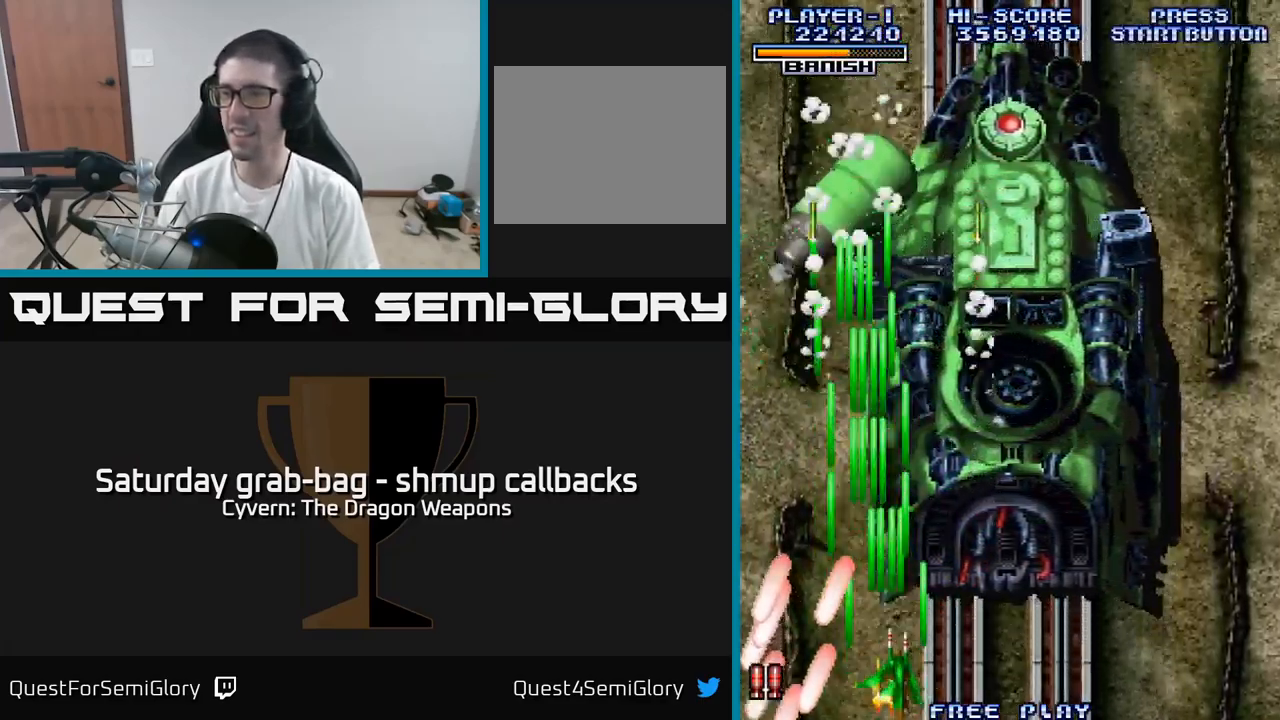
{"buttons": ["A", "DPAD_UP", "DPAD_LEFT"], "left_stick": "center", "right_stick": "center", "events": [[67, "A", "up"], [150, "A", "down"], [217, "DPAD_LEFT", "down"], [233, "A", "up"], [317, "A", "down"], [317, "DPAD_LEFT", "up"], [384, "A", "up"], [484, "A", "down"], [484, "DPAD_LEFT", "down"]]}
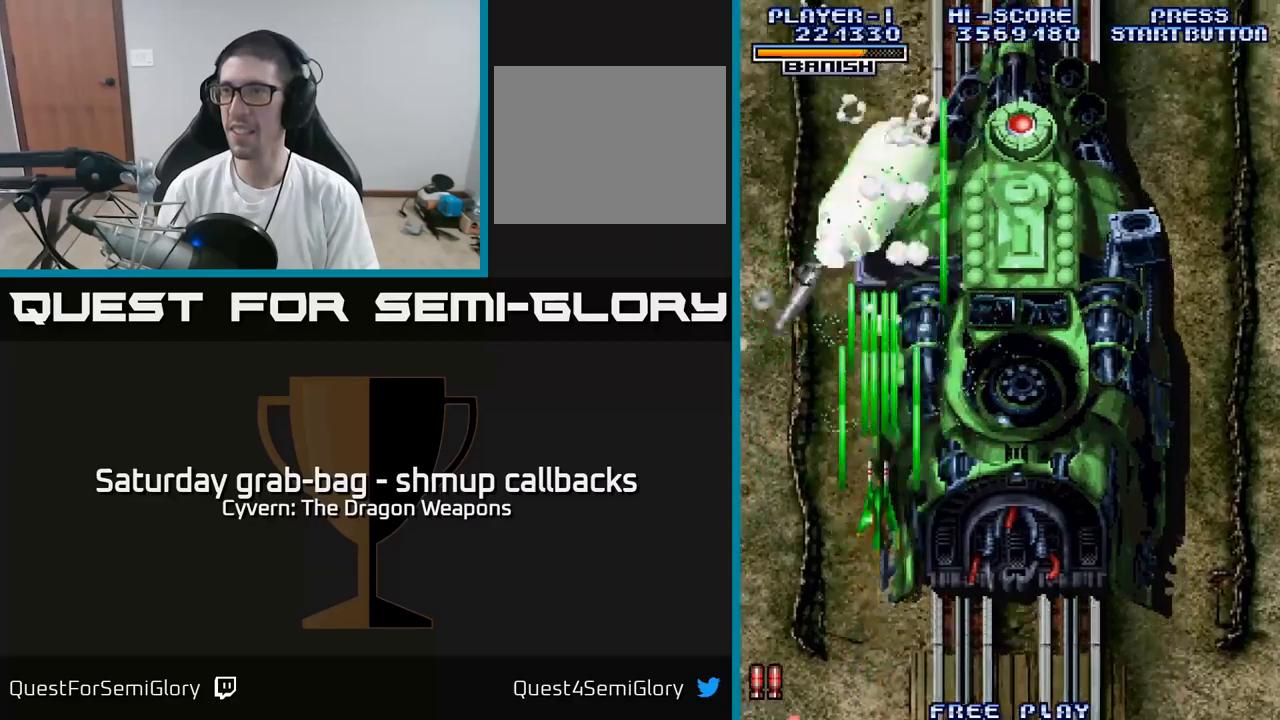
{"buttons": ["DPAD_UP"], "left_stick": "center", "right_stick": "center", "events": [[34, "A", "up"], [67, "DPAD_LEFT", "up"], [117, "A", "down"], [167, "A", "up"], [250, "A", "down"], [300, "A", "up"], [334, "DPAD_UP", "up"], [350, "DPAD_RIGHT", "down"], [384, "A", "down"], [417, "DPAD_UP", "down"], [434, "DPAD_RIGHT", "up"], [450, "A", "up"]]}
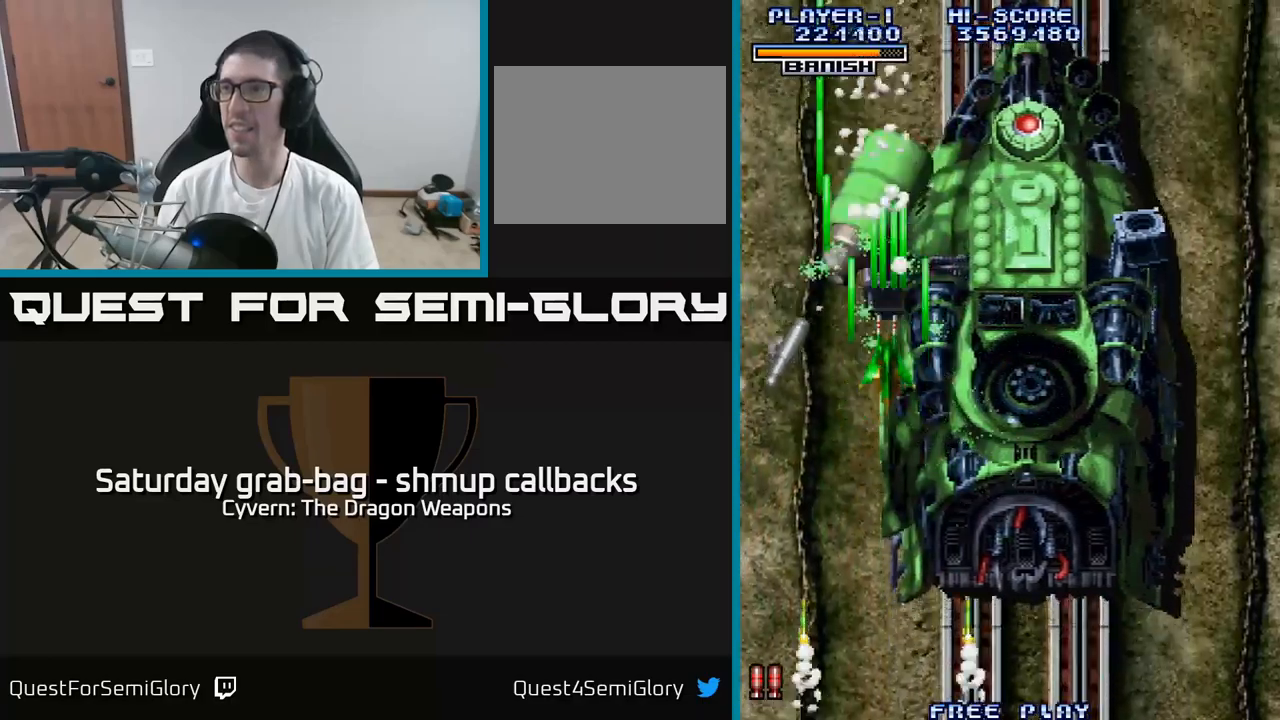
{"buttons": ["A", "DPAD_DOWN", "DPAD_RIGHT"], "left_stick": "center", "right_stick": "center"}
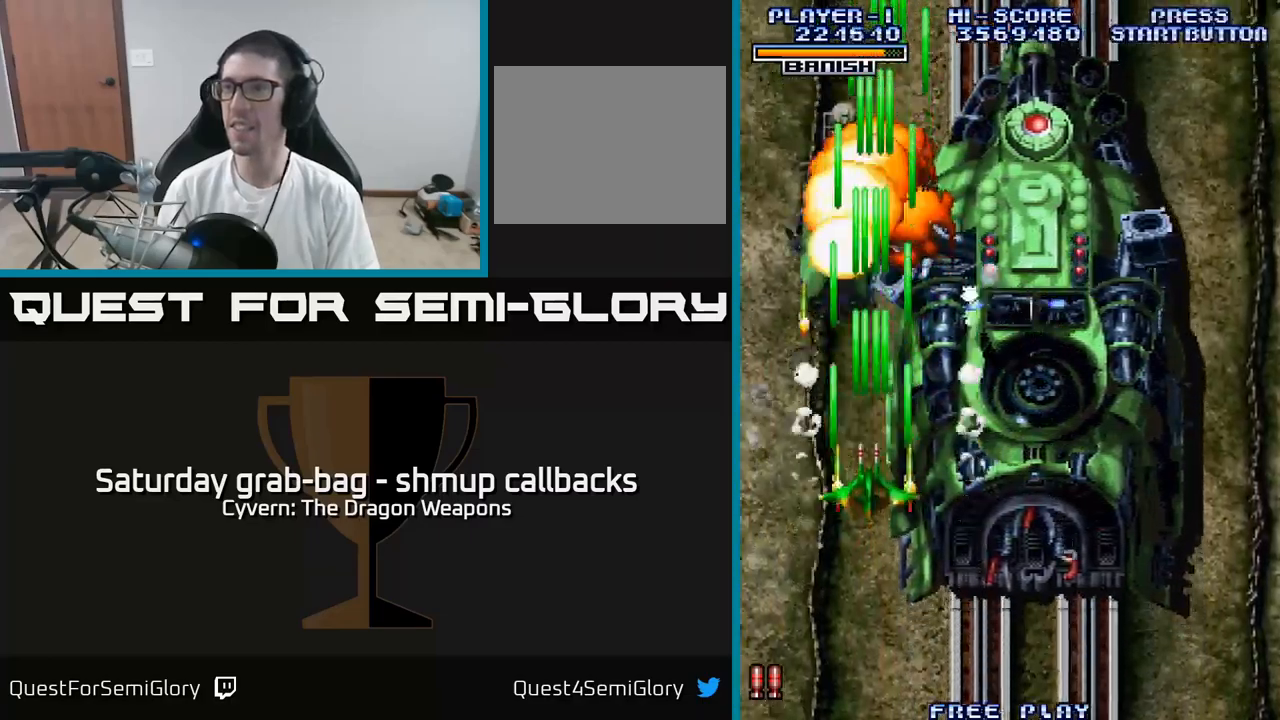
{"buttons": ["A", "DPAD_RIGHT"], "left_stick": "center", "right_stick": "center", "events": [[17, "DPAD_DOWN", "up"], [50, "A", "up"], [134, "A", "down"], [217, "A", "up"], [300, "A", "down"], [367, "A", "up"], [467, "A", "down"]]}
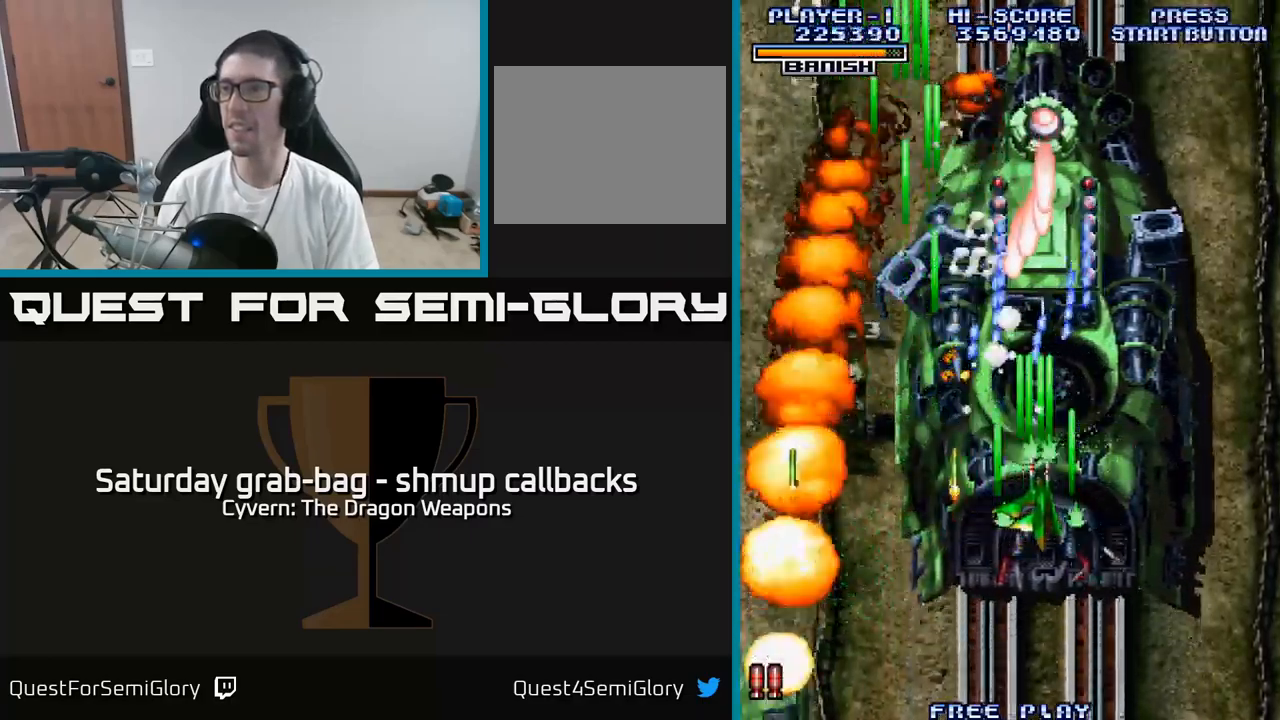
{"buttons": ["A", "DPAD_DOWN"], "left_stick": "center", "right_stick": "center", "events": [[84, "DPAD_DOWN", "down"], [84, "DPAD_RIGHT", "up"]]}
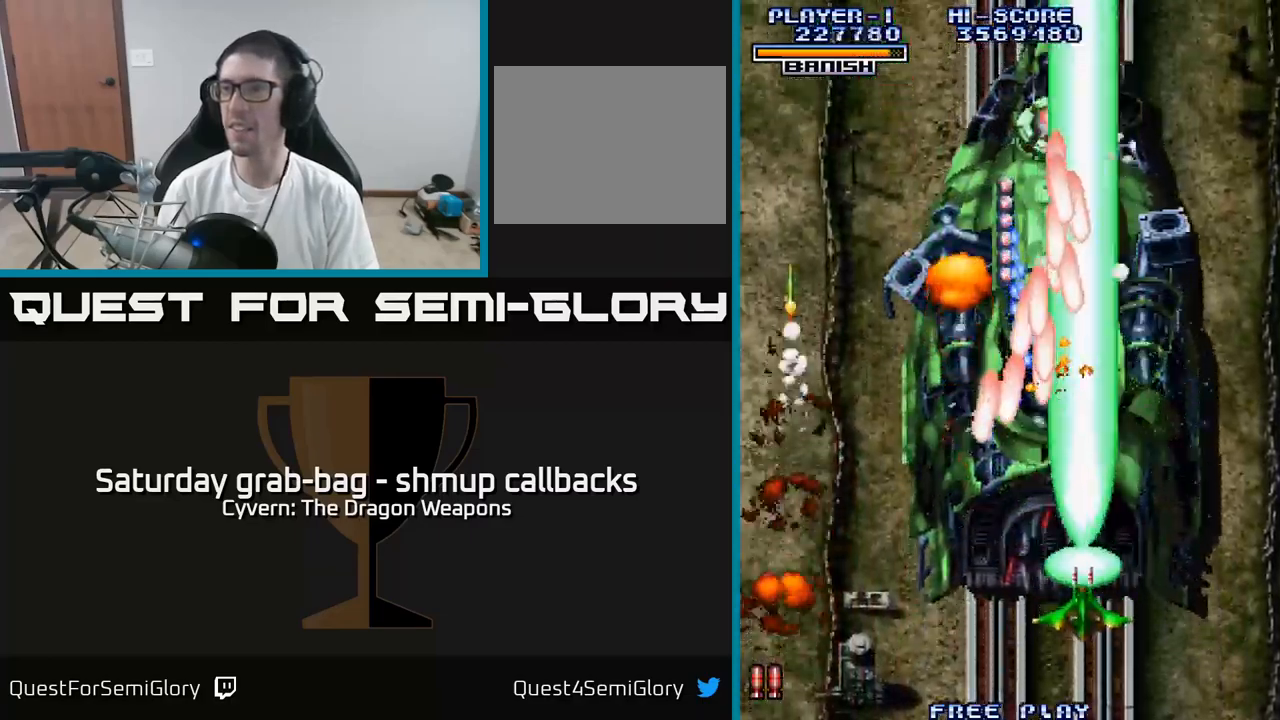
{"buttons": ["DPAD_DOWN", "DPAD_RIGHT"], "left_stick": "center", "right_stick": "center", "events": [[200, "A", "up"], [234, "DPAD_DOWN", "up"], [250, "DPAD_LEFT", "down"], [267, "A", "down"], [334, "A", "up"], [384, "DPAD_DOWN", "down"], [400, "DPAD_LEFT", "up"], [417, "A", "down"], [434, "DPAD_RIGHT", "down"], [500, "A", "up"]]}
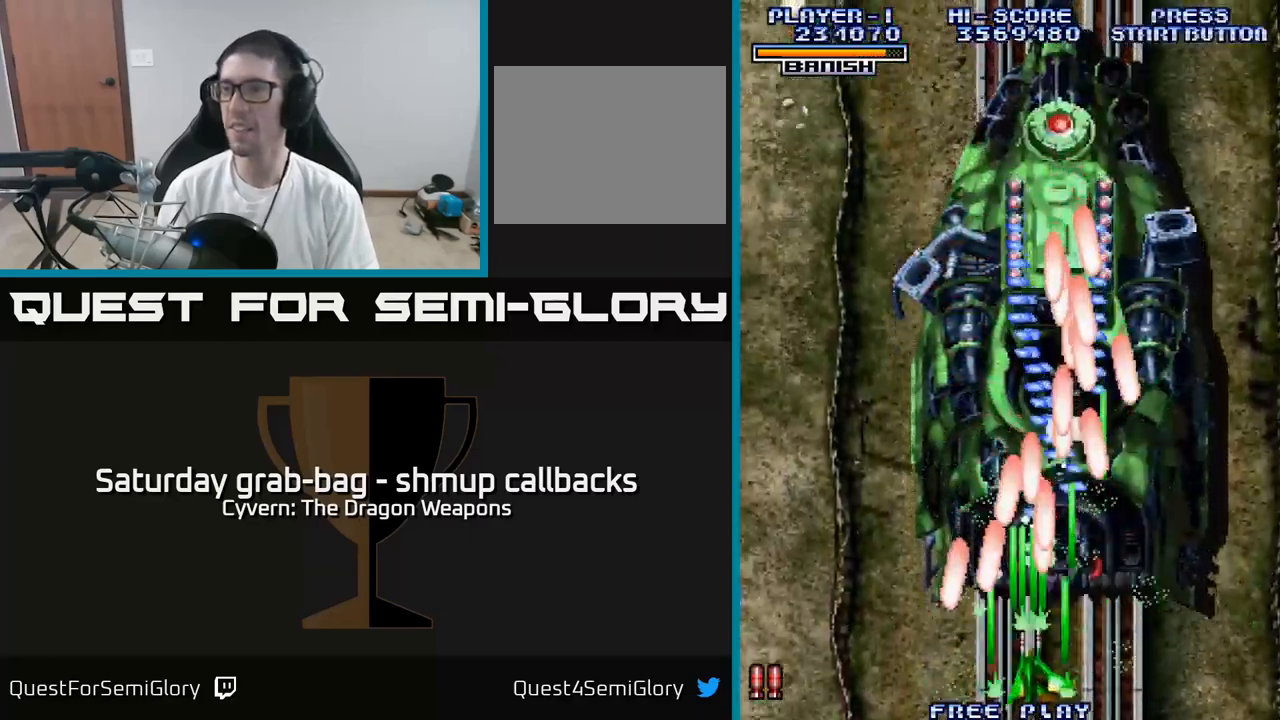
{"buttons": ["A", "DPAD_RIGHT"], "left_stick": "center", "right_stick": "center", "events": [[67, "A", "down"], [67, "DPAD_DOWN", "up"], [167, "A", "up"], [250, "A", "down"], [334, "A", "up"], [417, "A", "down"]]}
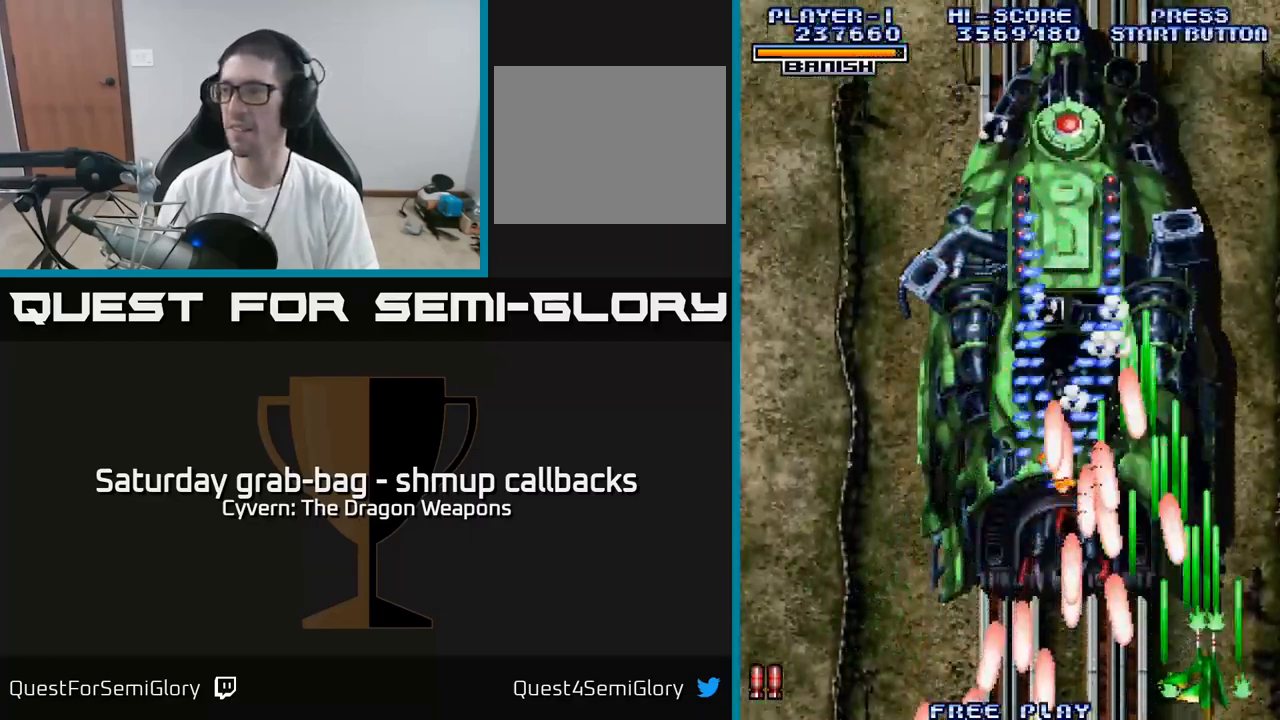
{"buttons": ["A"], "left_stick": "center", "right_stick": "center", "events": [[17, "A", "up"], [50, "DPAD_RIGHT", "up"], [84, "DPAD_UP", "down"], [100, "A", "down"], [100, "DPAD_LEFT", "down"], [184, "A", "up"], [267, "A", "down"], [267, "DPAD_LEFT", "up"], [367, "DPAD_UP", "up"], [384, "A", "up"], [434, "A", "down"]]}
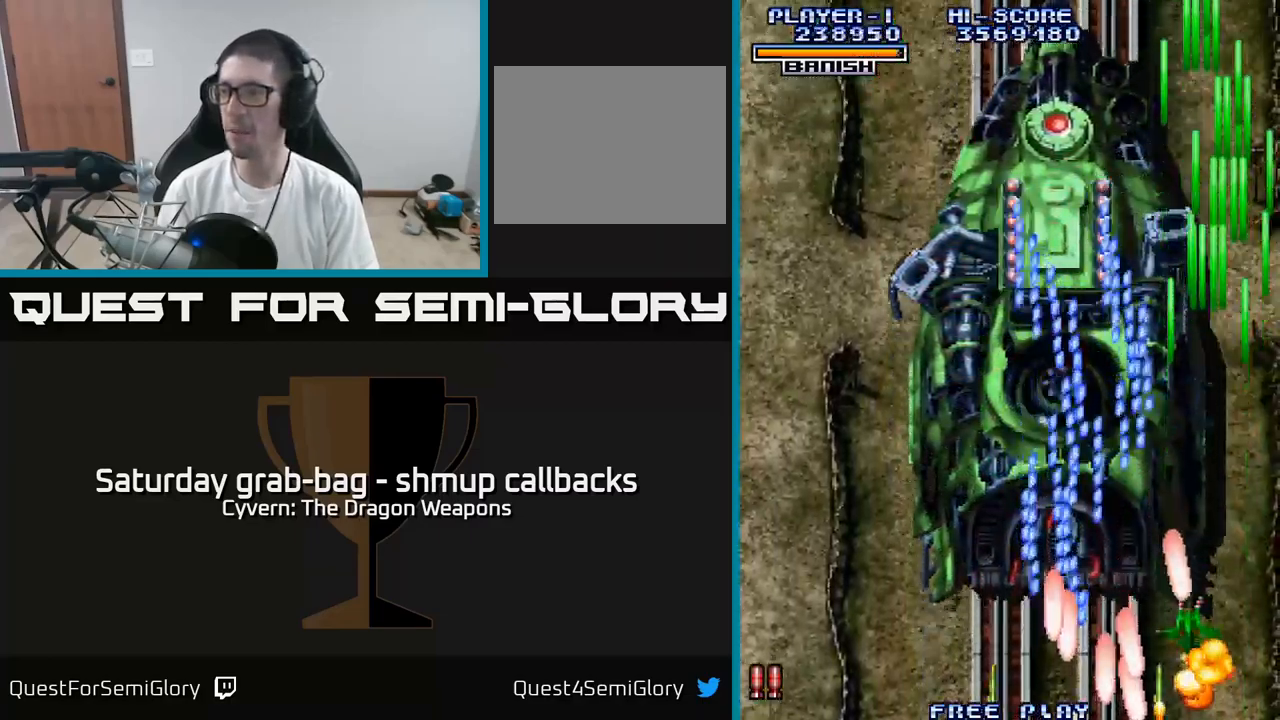
{"buttons": ["A"], "left_stick": "center", "right_stick": "center", "events": [[17, "DPAD_LEFT", "down"], [50, "A", "up"], [100, "A", "down"], [167, "DPAD_DOWN", "down"], [217, "DPAD_LEFT", "up"], [234, "A", "up"], [300, "A", "down"], [334, "DPAD_DOWN", "up"], [400, "A", "up"], [467, "A", "down"]]}
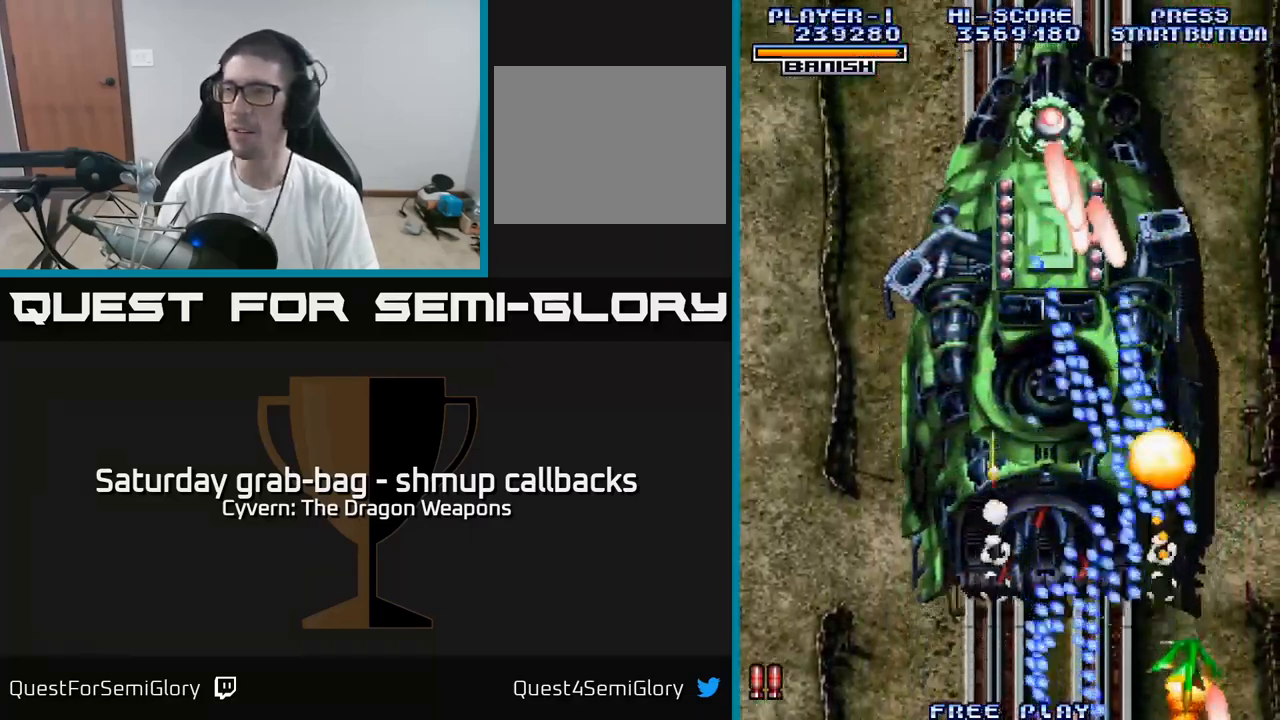
{"buttons": [], "left_stick": "center", "right_stick": "center", "events": [[100, "A", "up"], [167, "A", "down"], [300, "A", "up"], [367, "A", "down"], [500, "A", "up"]]}
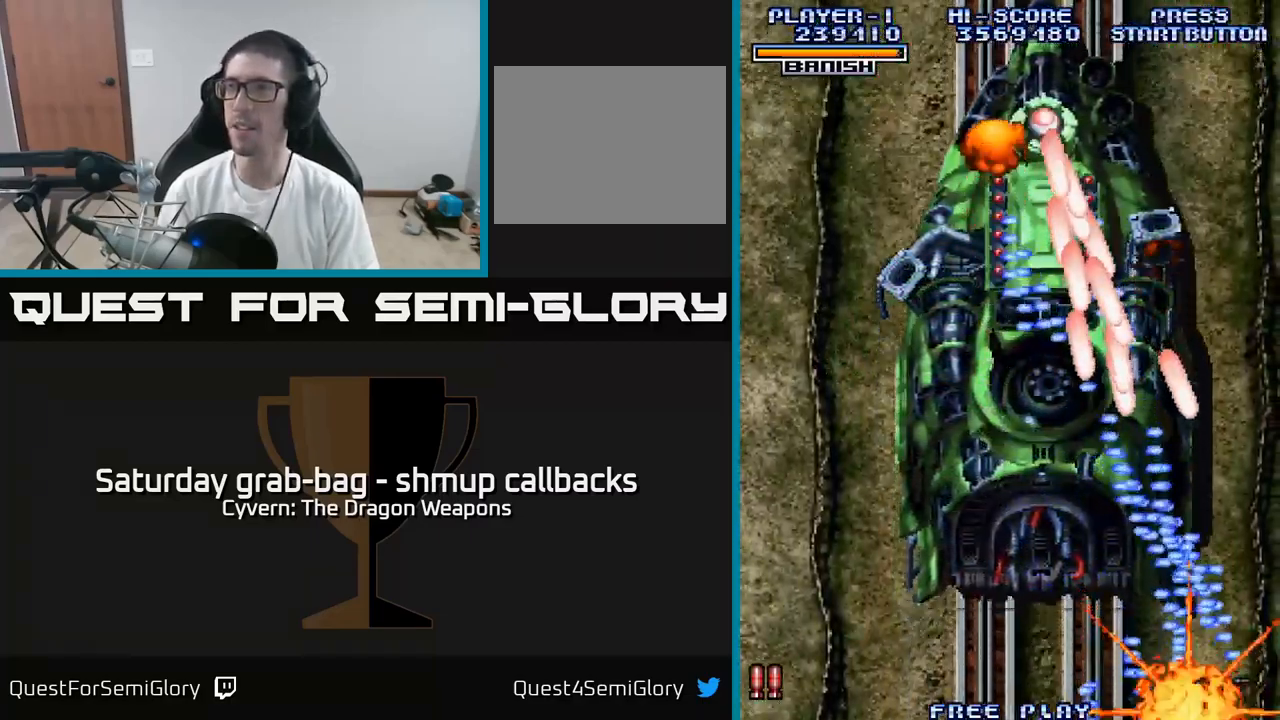
{"buttons": [], "left_stick": "center", "right_stick": "center", "events": [[84, "A", "down"], [184, "A", "up"], [284, "A", "down"], [416, "A", "up"]]}
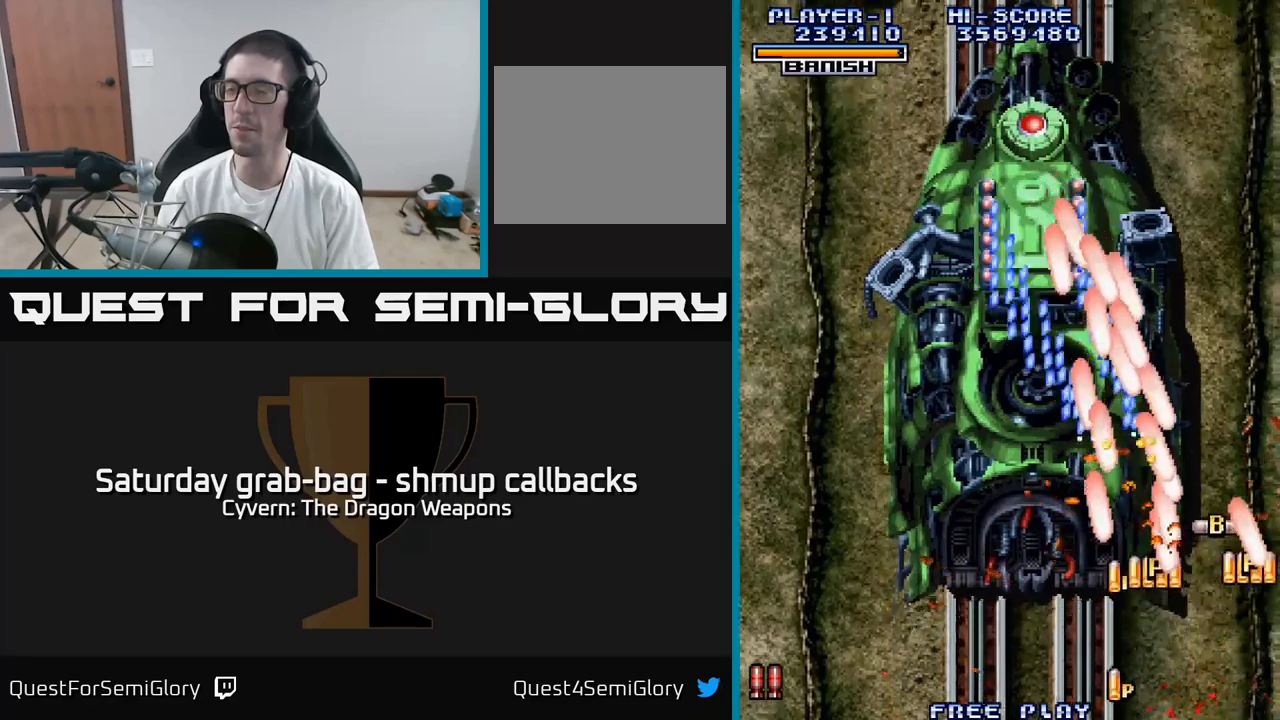
{"buttons": [], "left_stick": "center", "right_stick": "center", "events": []}
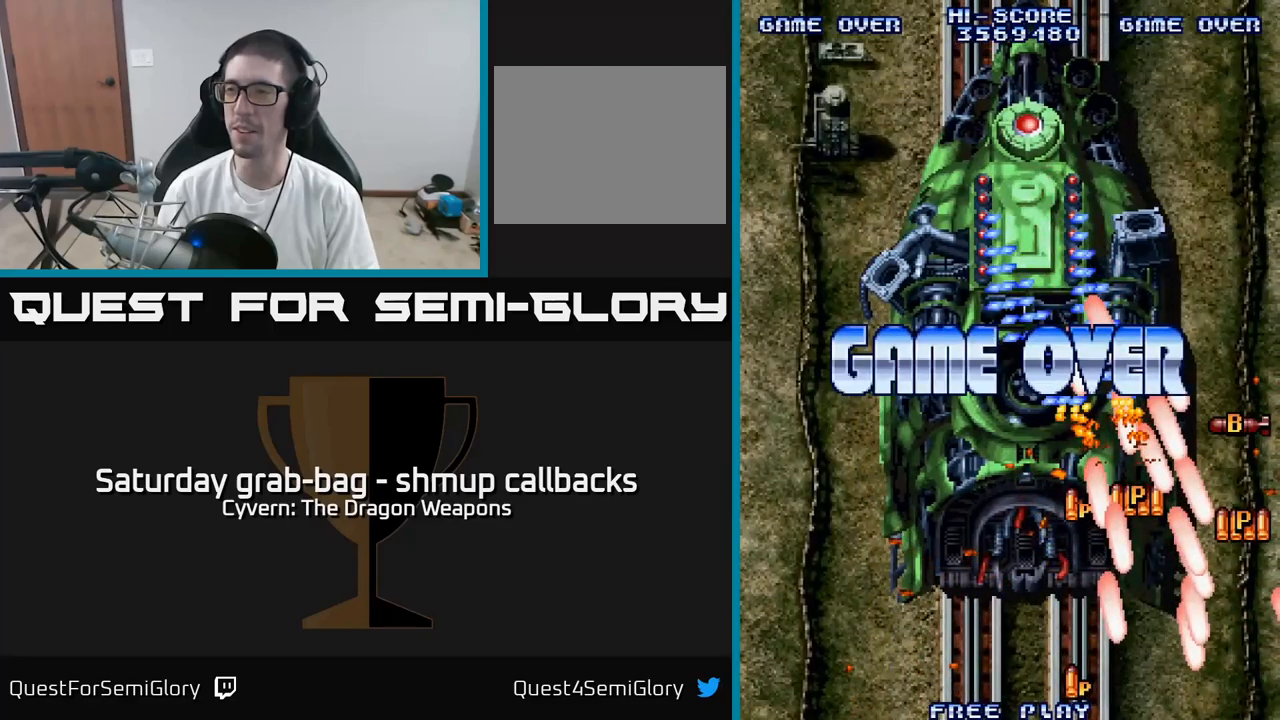
{"buttons": [], "left_stick": "center", "right_stick": "center", "events": [[316, "SELECT", "down"], [466, "SELECT", "up"]]}